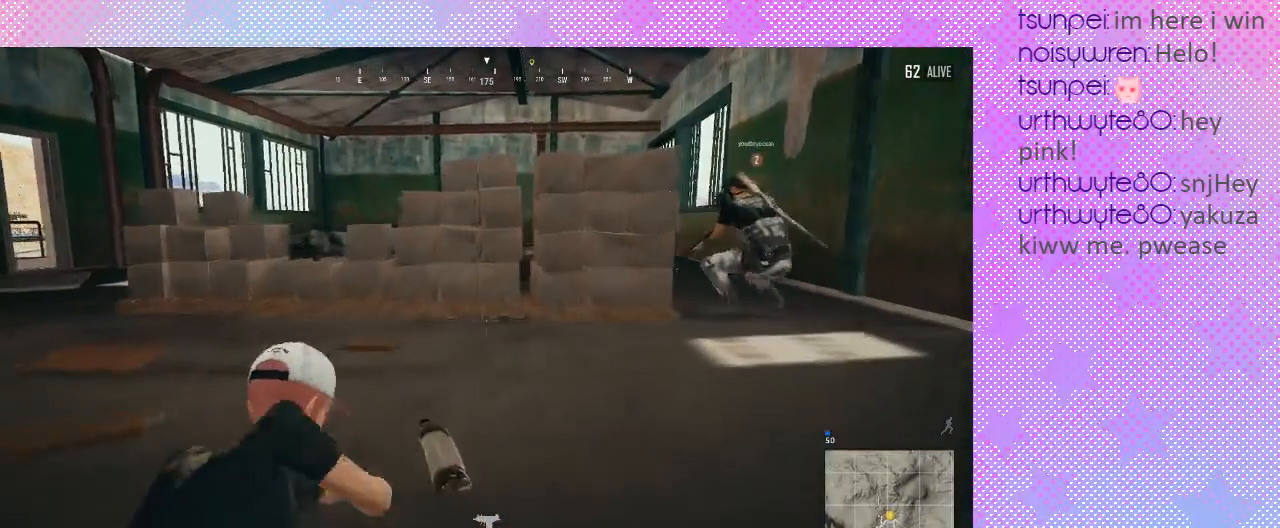
Gameplay with keyboard and mouse; each line is a JSON object with the keys and mouse buttons held at the frame after it. "events" lists presses ("down") and releases ("up") of ".", "/", "0", "1", "2", "3", "4", "5", "6", "7", "8", "9", "a", "alt_l", "alt_r", "b", "backslash", "backspace", "c", "caps_lock", "comma", "ctrl_l", "ctrl_r", "d", "e", "equals", "f", "g", "h", "i", "j", "k", "l", "lbracket", "m", "minus", "n", "o", "p", "q", "quote", "r", "rbracket", "return", "s", "semicolon", "shift_l", "shift_r", "space", "super", "t", "tab", "u", "v", "w", "x", "y", "z", "mouse_left", "mouse_wheel" and "mouse_right" between this image and that frame as [ms after this image, input, new state], when the widget could be followed in between. "mouse_left", "mouse_wheel", "mouse_right" = the "left", "wheel", "right" buttons of the "mouse" list. No other keys are recorded. "wheel" means that the mouse wheel is clicked or scrolled. Mouse movement is not recorded.
{"keys": ["w"], "mouse": [], "events": []}
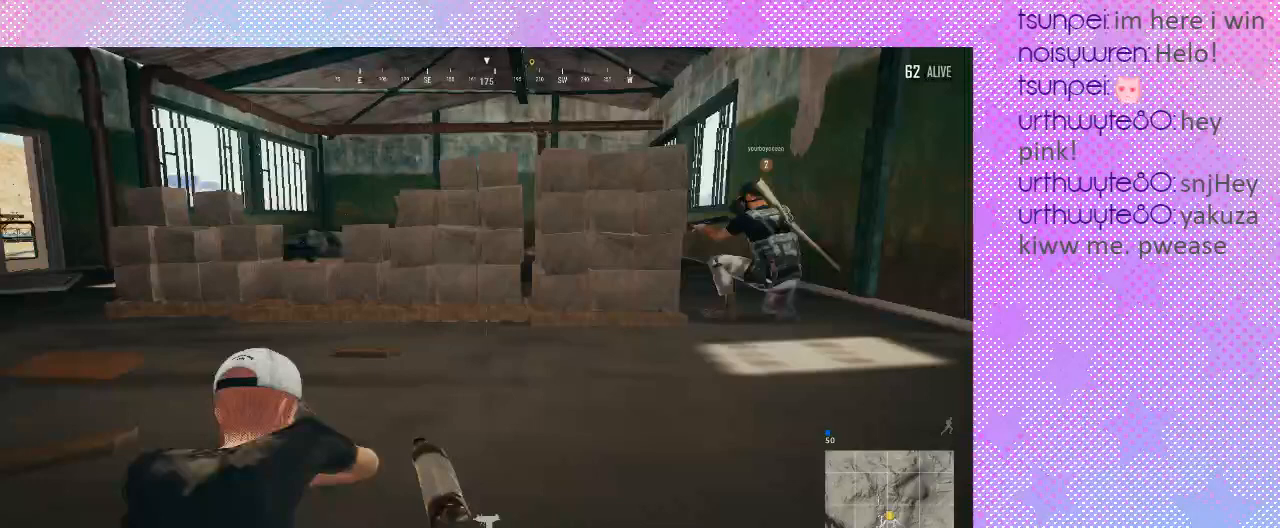
{"keys": ["w"], "mouse": [], "events": []}
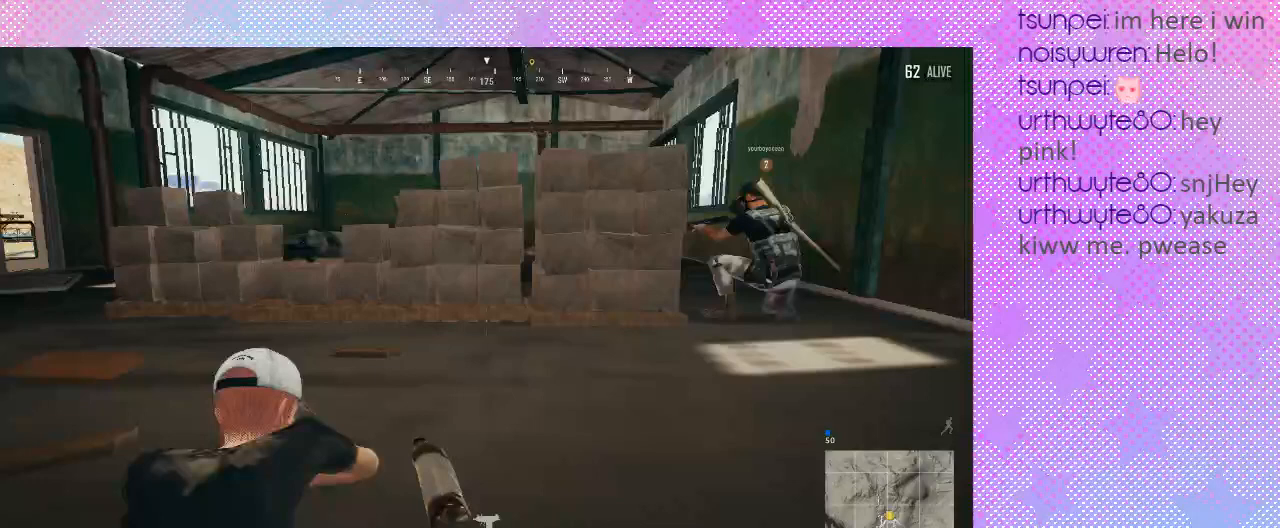
{"keys": ["a", "w"], "mouse": [], "events": [[133, "a", "down"]]}
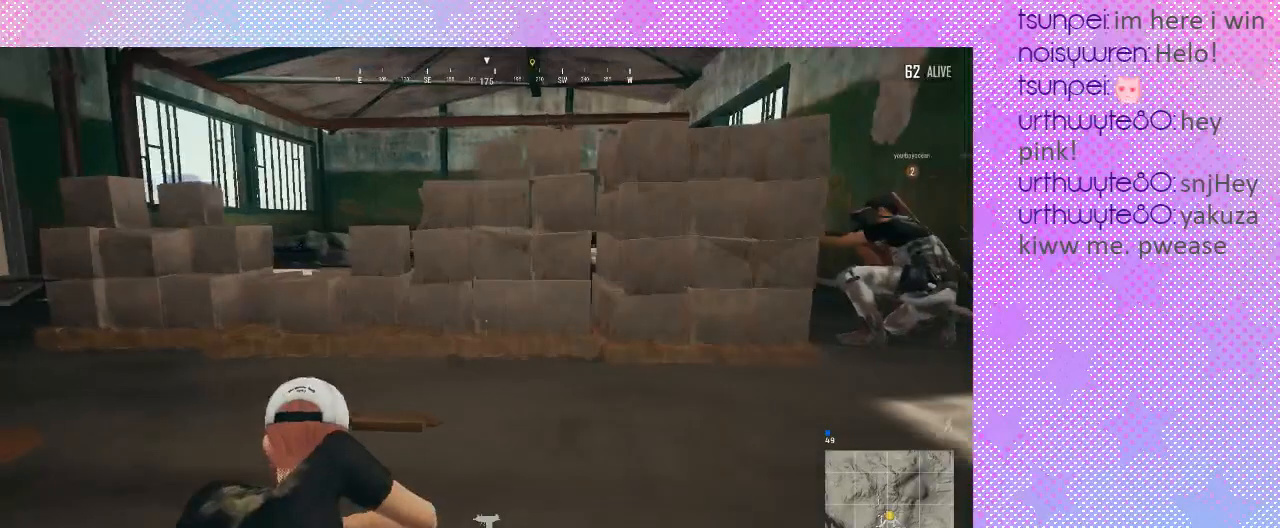
{"keys": ["a"], "mouse": [], "events": [[33, "w", "up"]]}
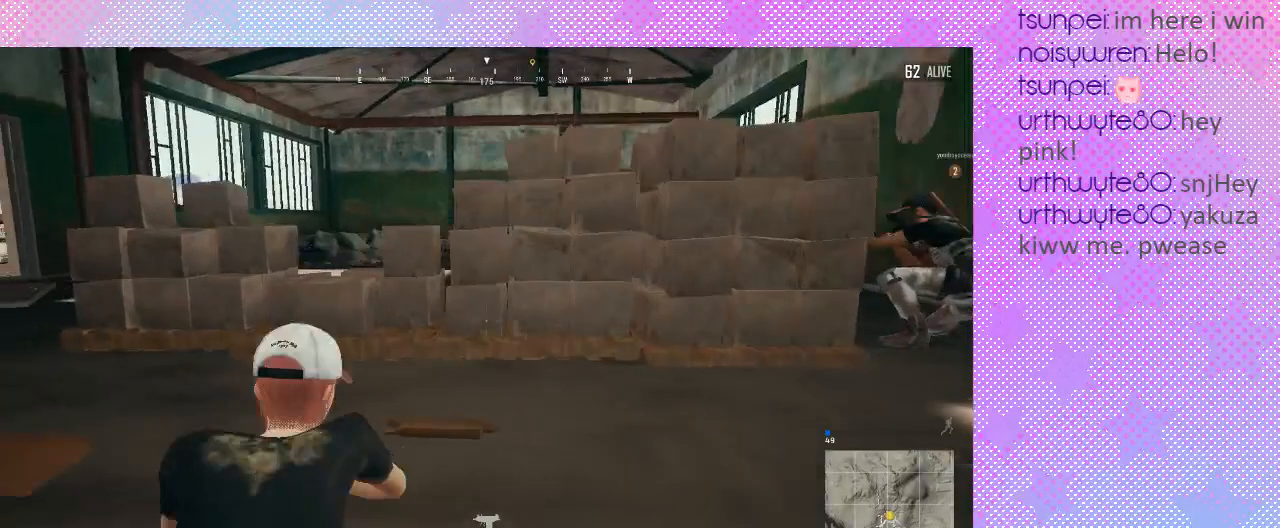
{"keys": ["a"], "mouse": [], "events": []}
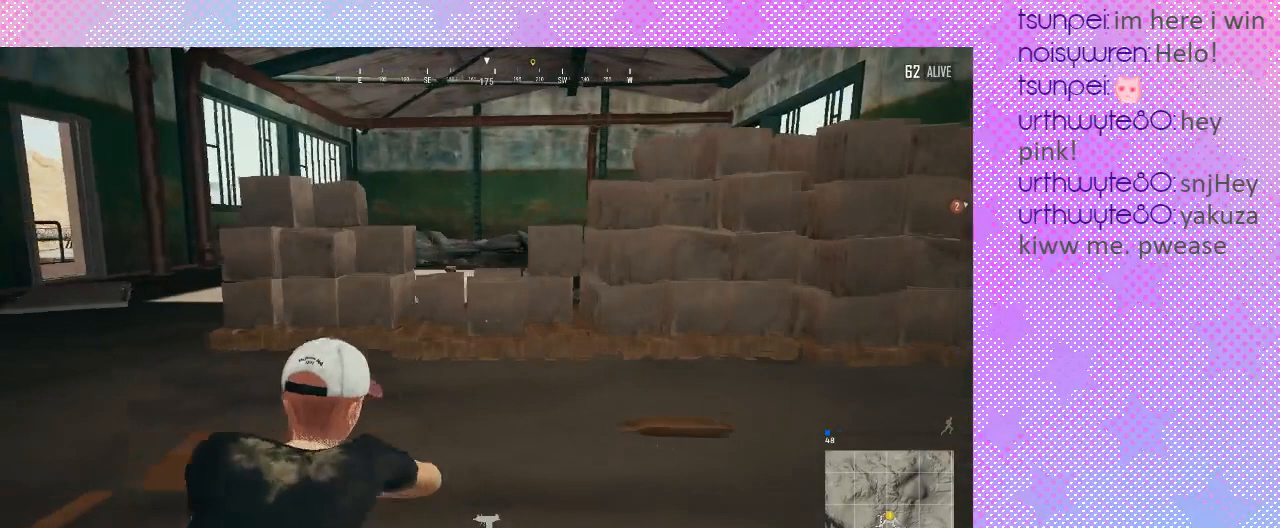
{"keys": ["a", "s"], "mouse": [], "events": [[233, "s", "down"]]}
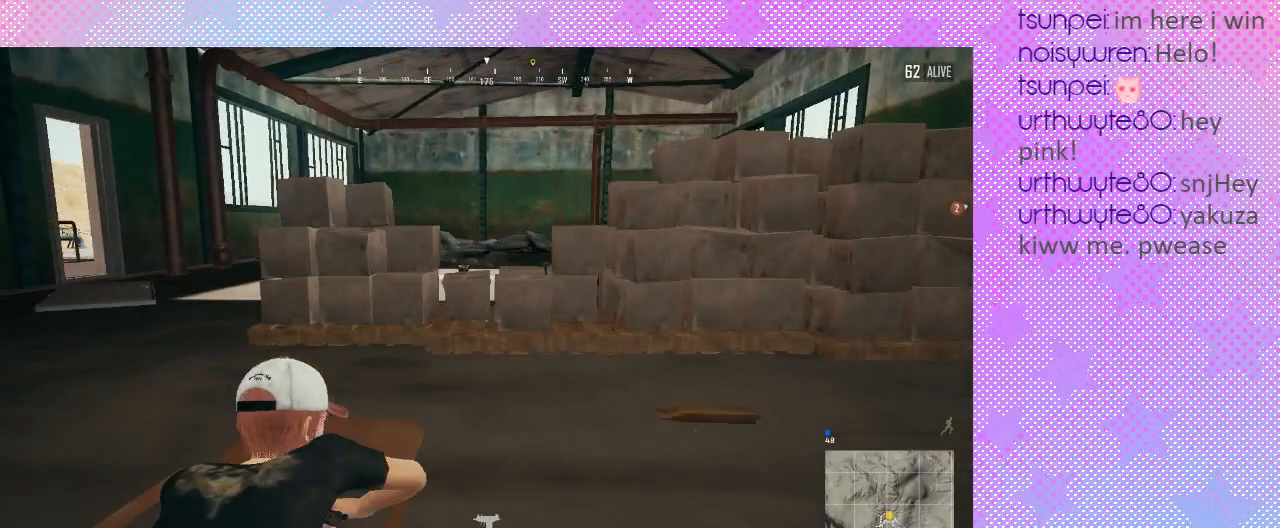
{"keys": [], "mouse": [], "events": [[500, "a", "up"], [500, "s", "up"]]}
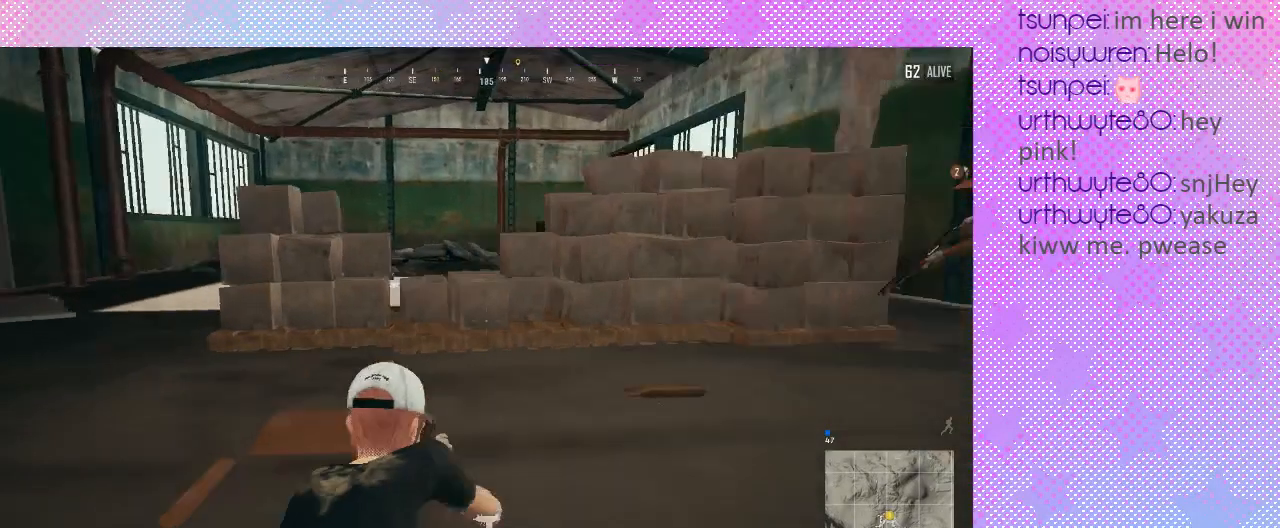
{"keys": [], "mouse": [], "events": []}
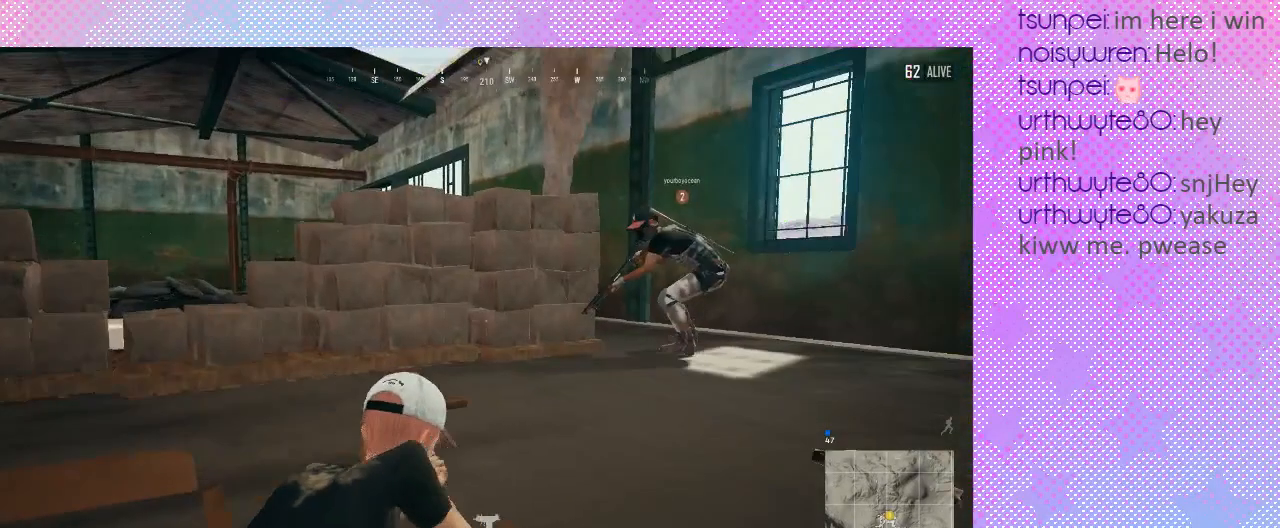
{"keys": [], "mouse": [], "events": []}
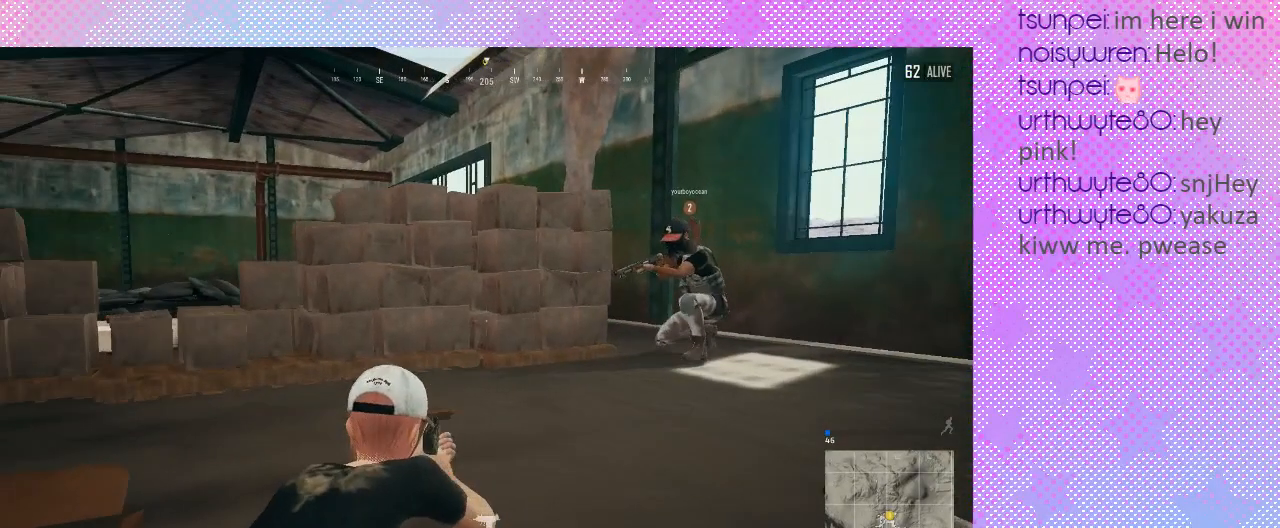
{"keys": [], "mouse": [], "events": []}
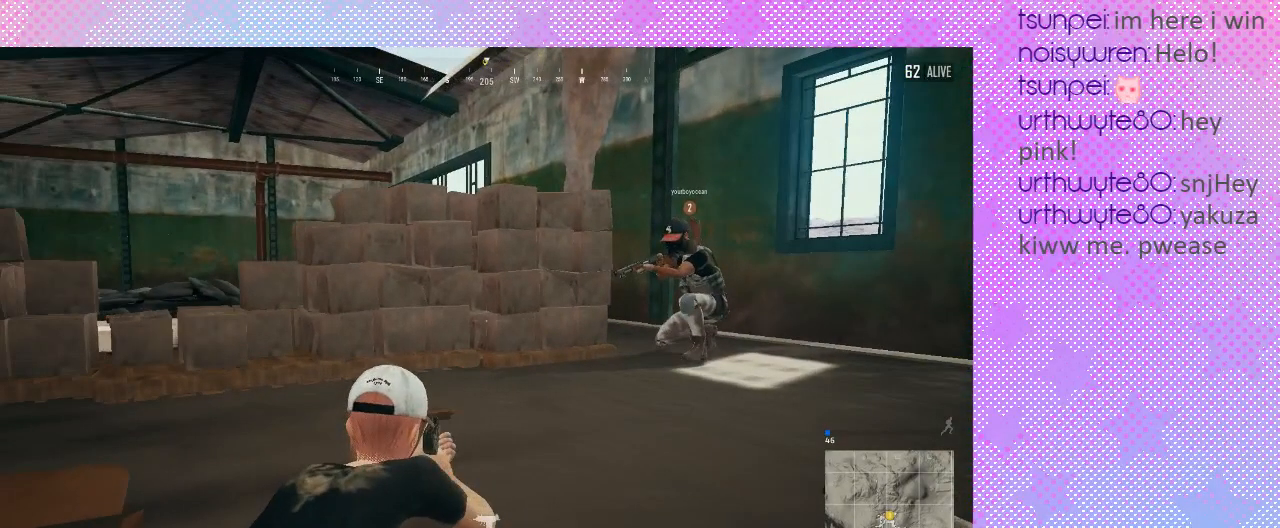
{"keys": [], "mouse": [], "events": []}
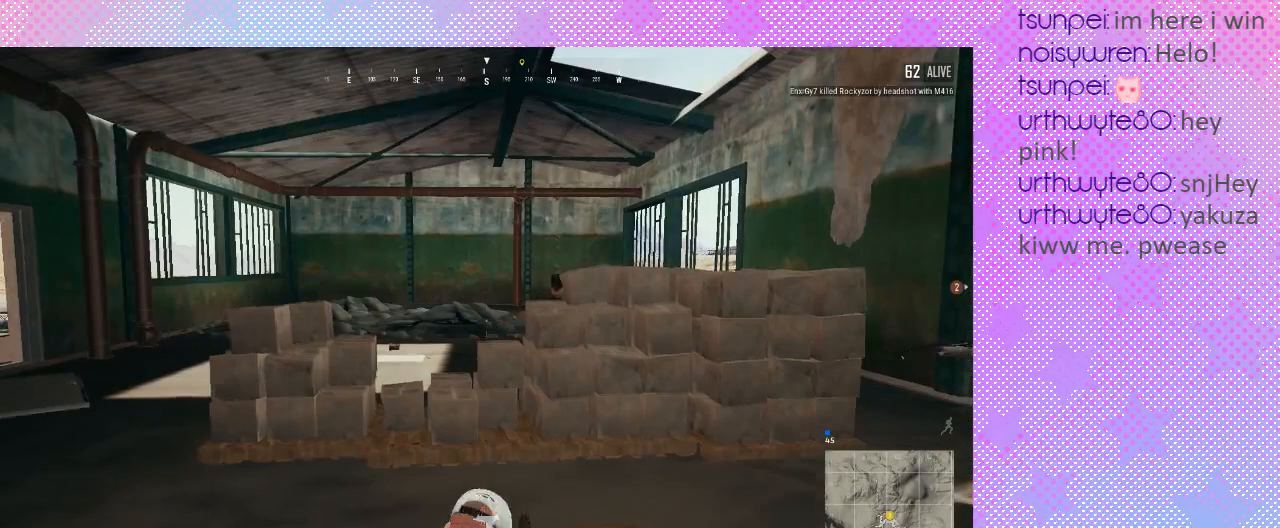
{"keys": [], "mouse": [], "events": []}
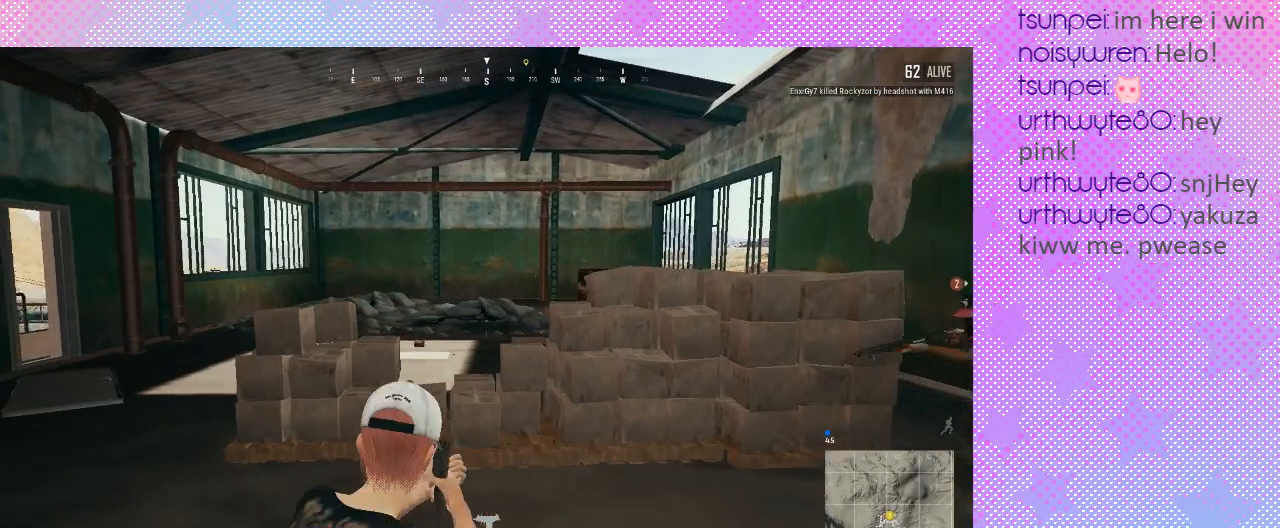
{"keys": ["w"], "mouse": [], "events": [[333, "w", "down"]]}
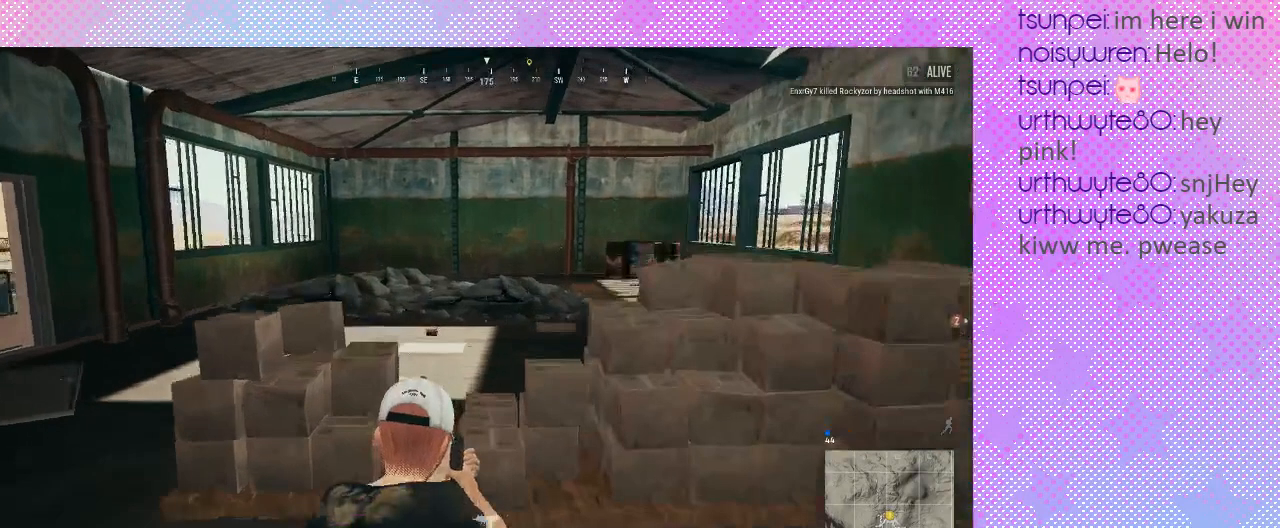
{"keys": ["w"], "mouse": [], "events": []}
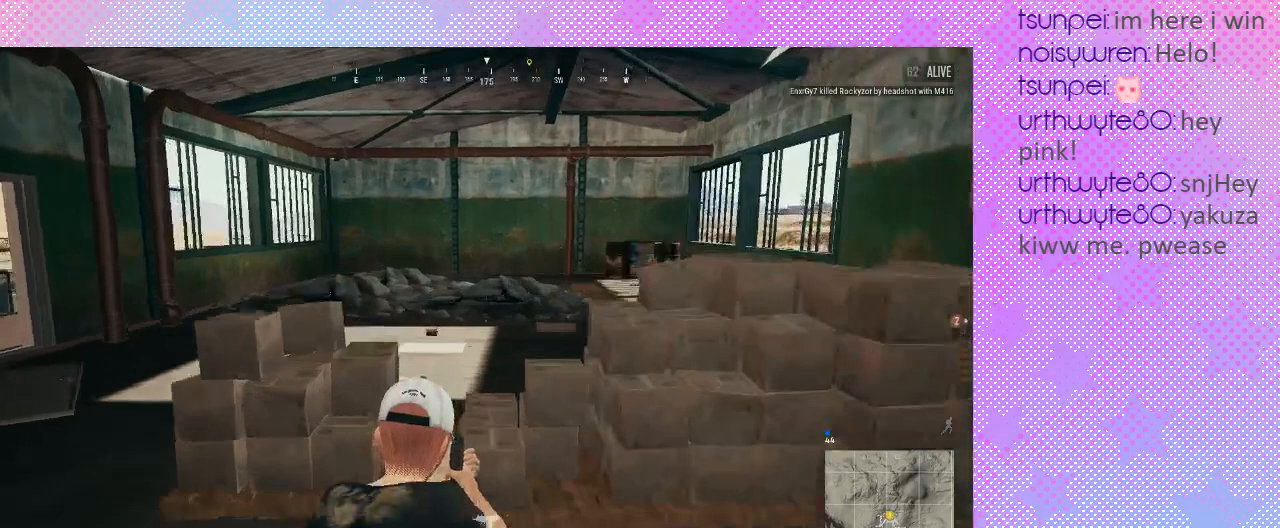
{"keys": ["w"], "mouse": [], "events": []}
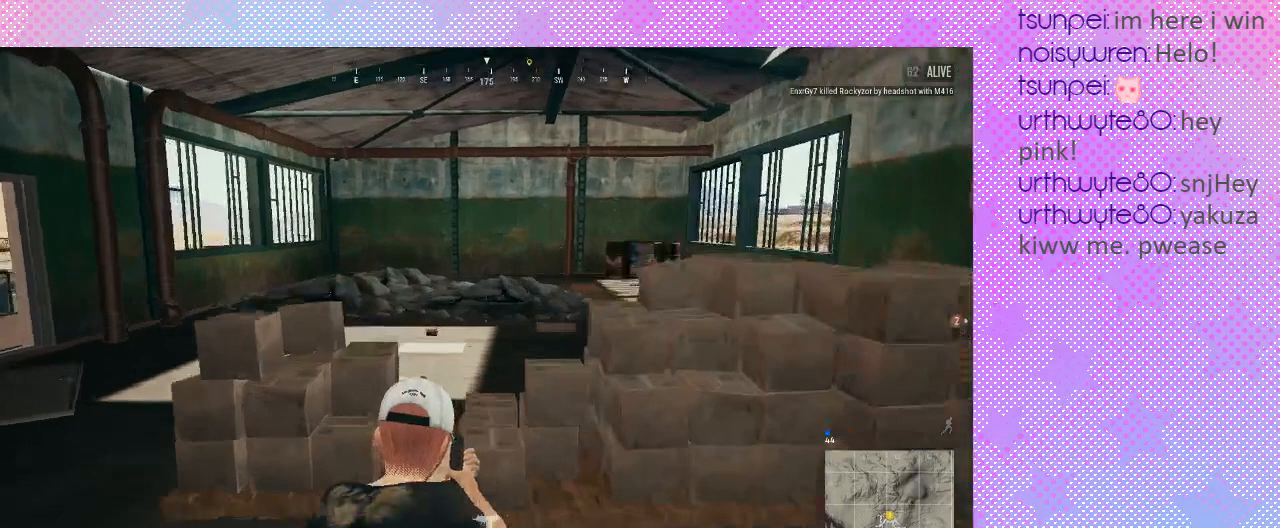
{"keys": ["w"], "mouse": [], "events": []}
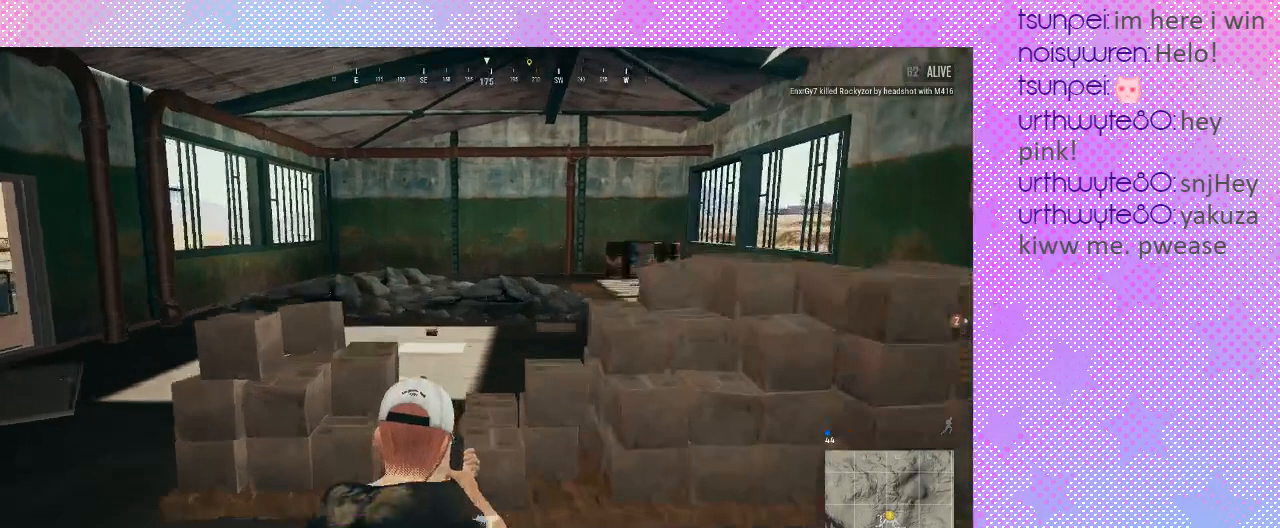
{"keys": ["w"], "mouse": [], "events": []}
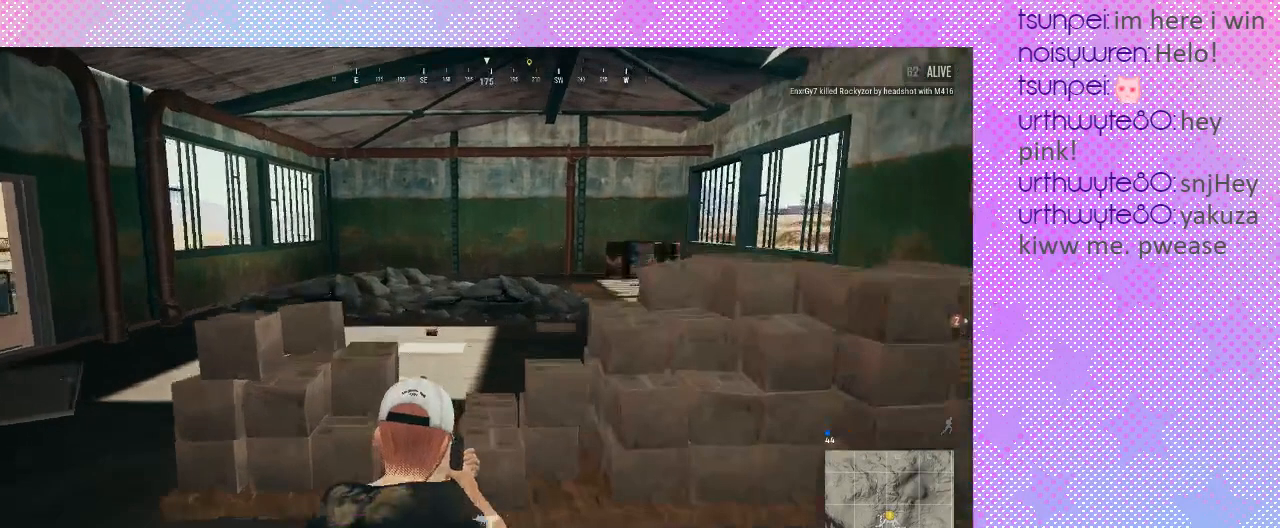
{"keys": ["w"], "mouse": [], "events": [[433, "space", "down"], [500, "space", "up"]]}
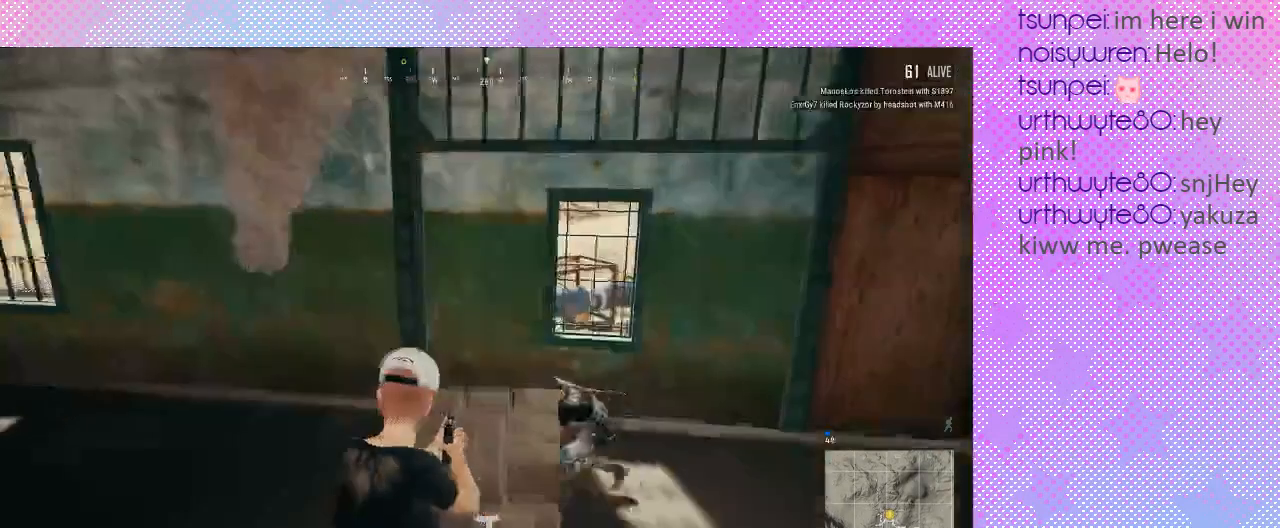
{"keys": ["w"], "mouse": [], "events": []}
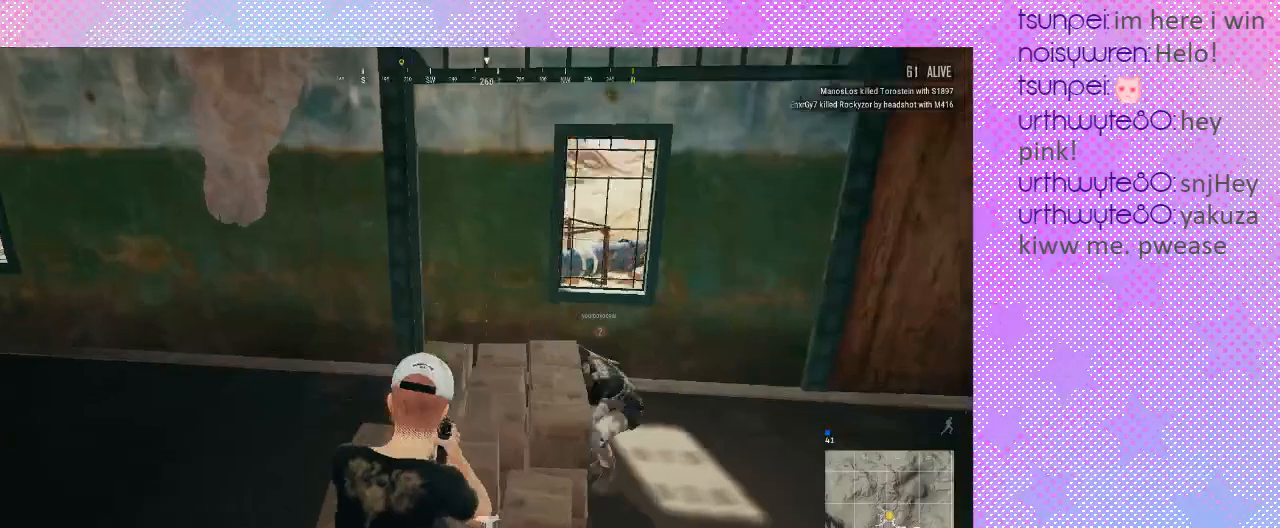
{"keys": ["space", "w"], "mouse": [], "events": [[267, "space", "down"]]}
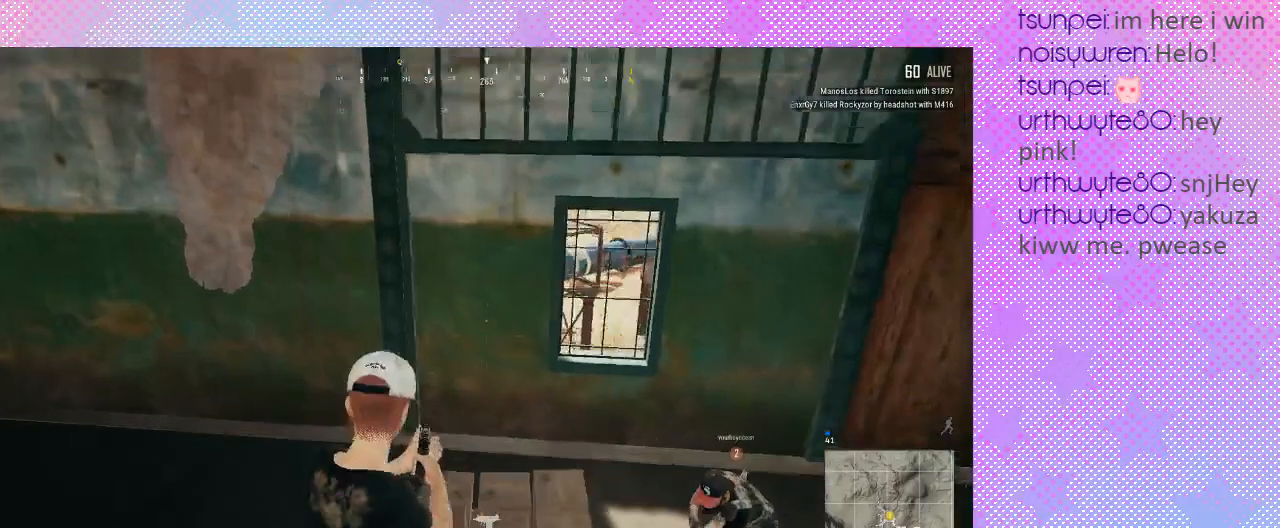
{"keys": [], "mouse": [], "events": [[133, "space", "up"], [167, "w", "up"]]}
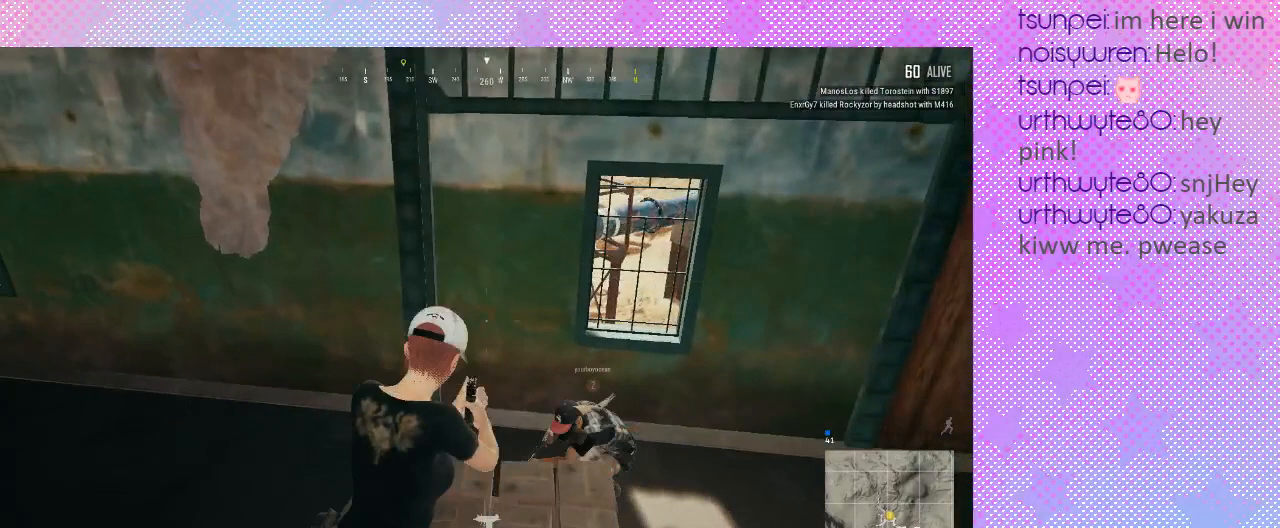
{"keys": [], "mouse": [], "events": []}
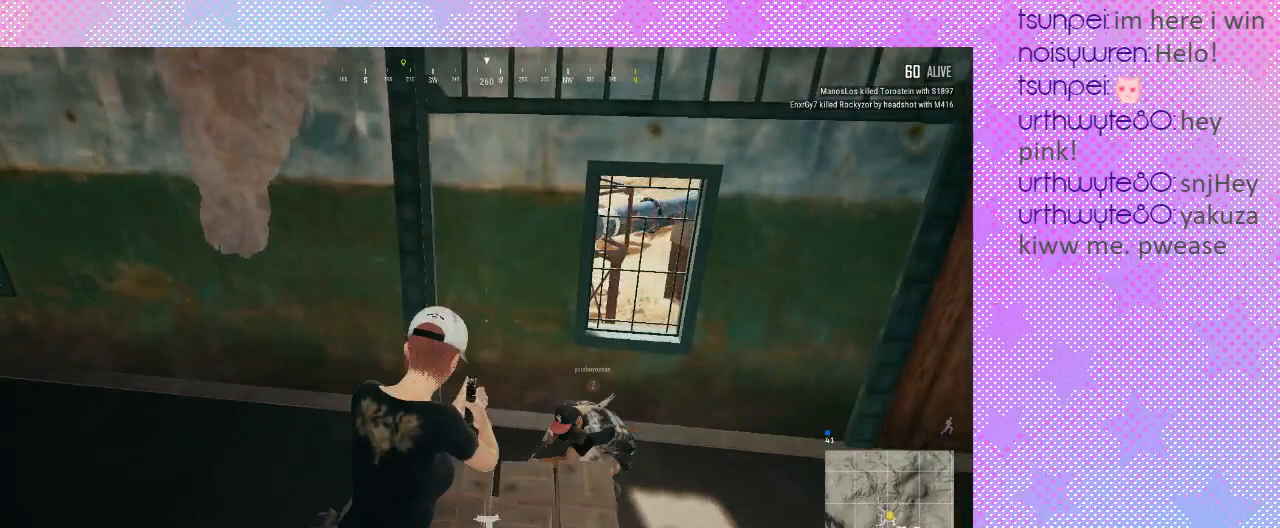
{"keys": [], "mouse": [], "events": []}
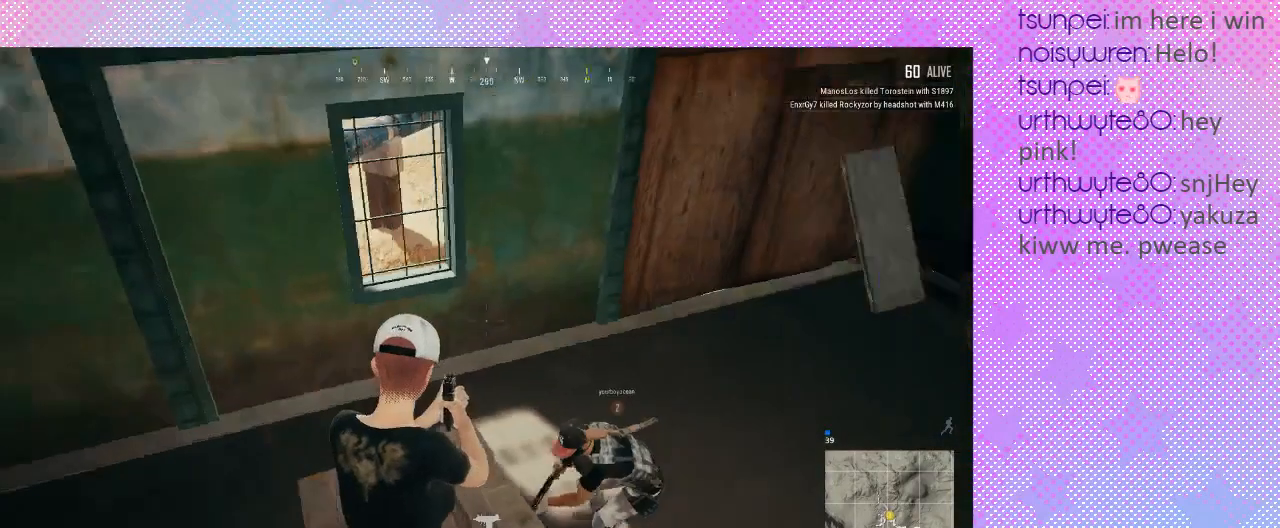
{"keys": [], "mouse": [], "events": []}